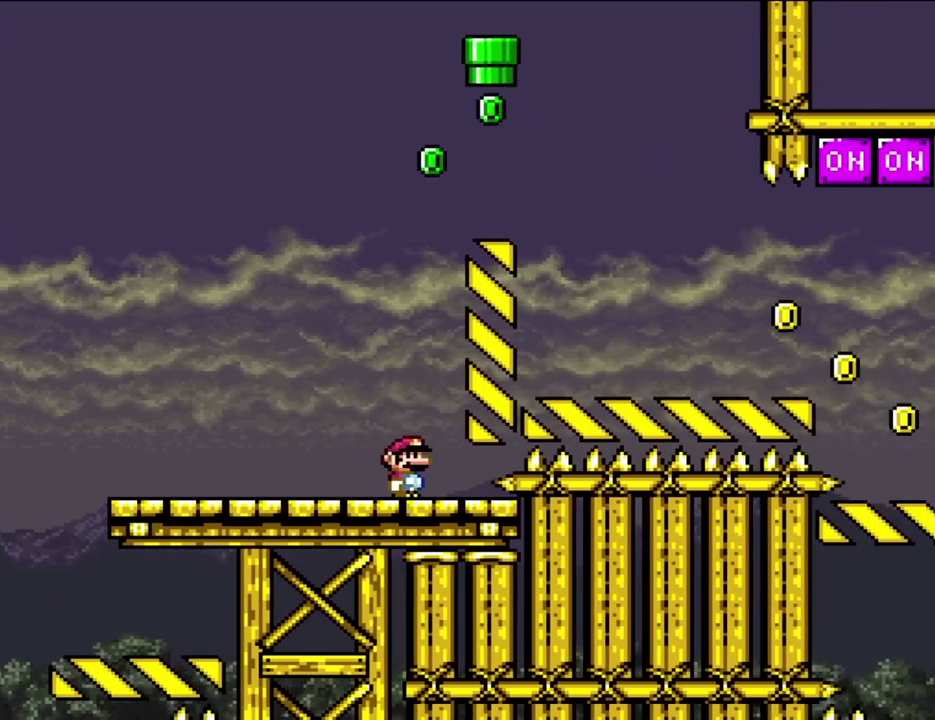
Gameplay with a controller (Nintendo layout); each line is a JSON object with the inputs held at the frame after it. "events" lists button and stick changes between this image and that frame as [ms after this image, input, new state], when the widget could be followed in between. Not read: A L3 R3 Y.
{"buttons": ["B"], "events": [[33, "DPAD_RIGHT", "down"], [267, "B", "down"], [317, "DPAD_RIGHT", "up"]]}
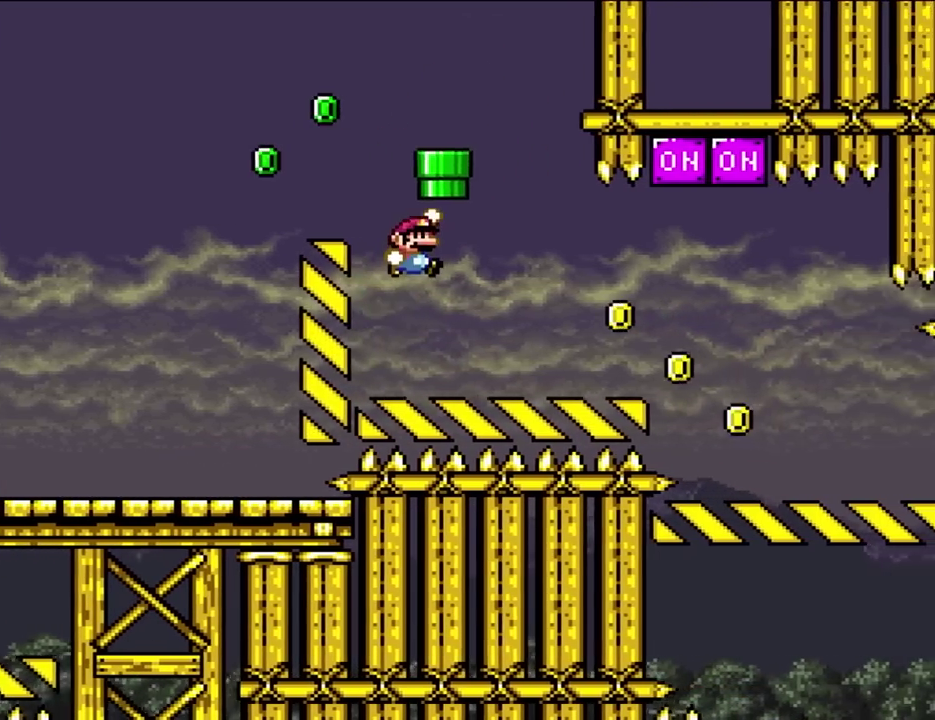
{"buttons": ["B", "DPAD_UP", "DPAD_RIGHT"], "events": [[67, "DPAD_RIGHT", "down"], [383, "DPAD_UP", "down"]]}
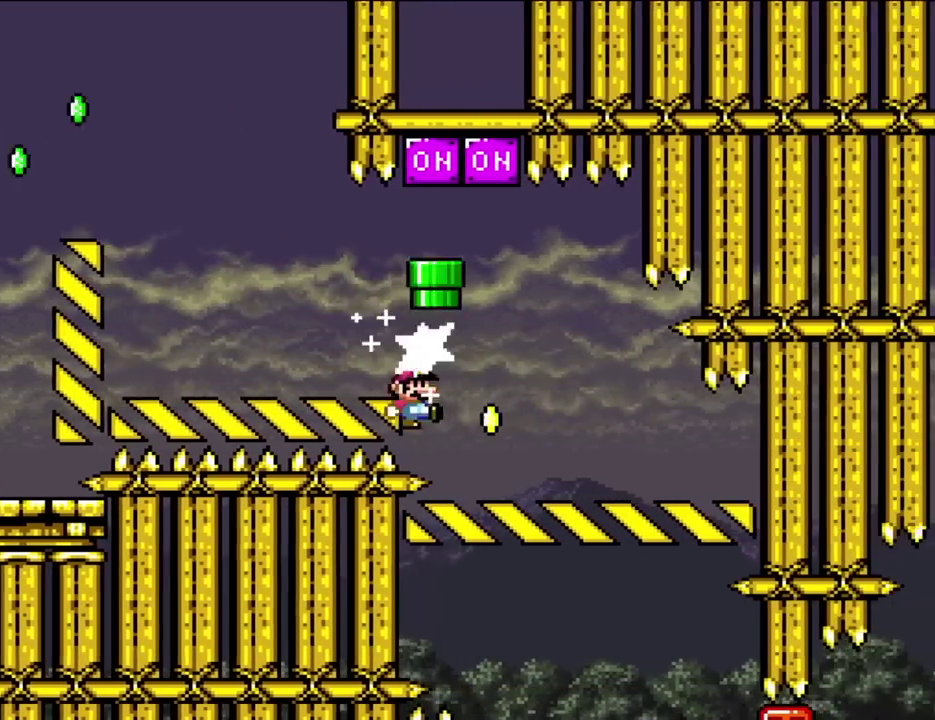
{"buttons": ["B", "DPAD_LEFT"], "events": [[300, "DPAD_UP", "up"], [350, "DPAD_RIGHT", "up"], [417, "DPAD_LEFT", "down"]]}
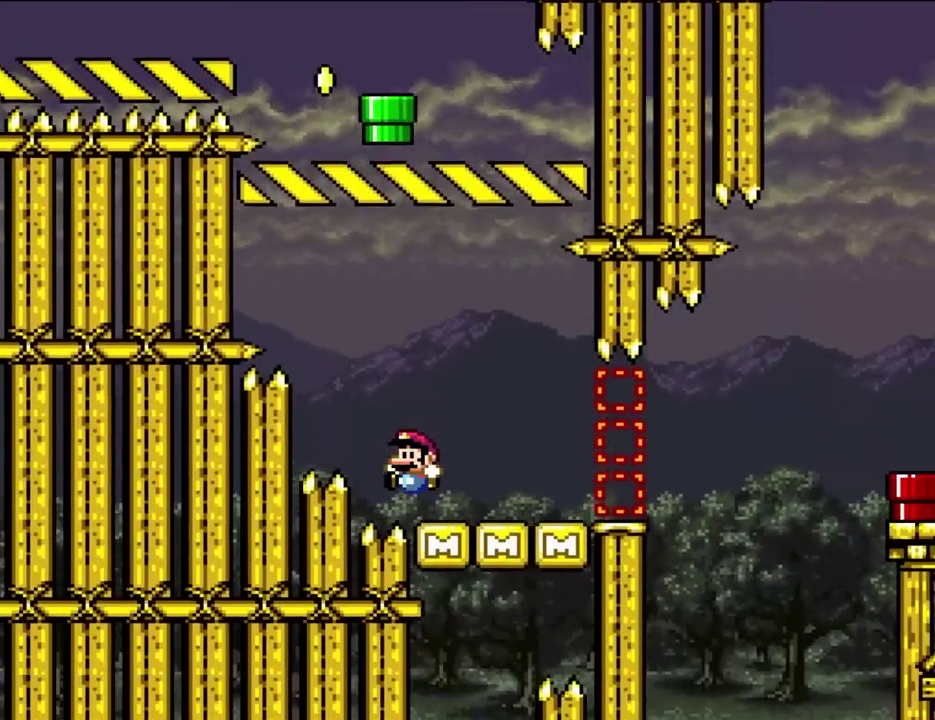
{"buttons": [], "events": [[67, "B", "up"], [67, "DPAD_LEFT", "up"], [267, "DPAD_RIGHT", "down"], [467, "DPAD_RIGHT", "up"]]}
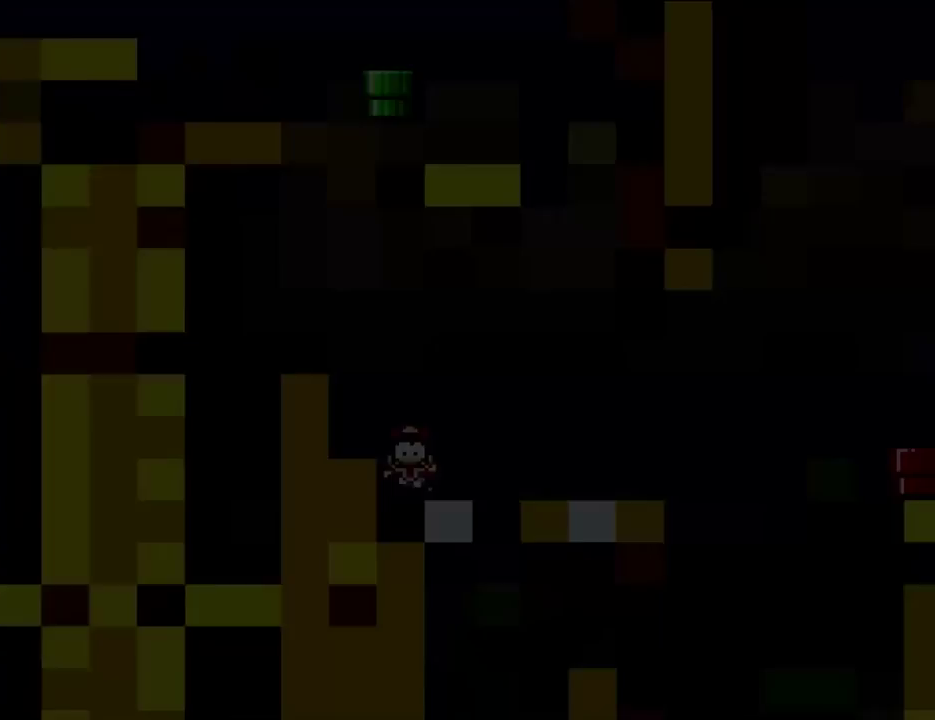
{"buttons": [], "events": []}
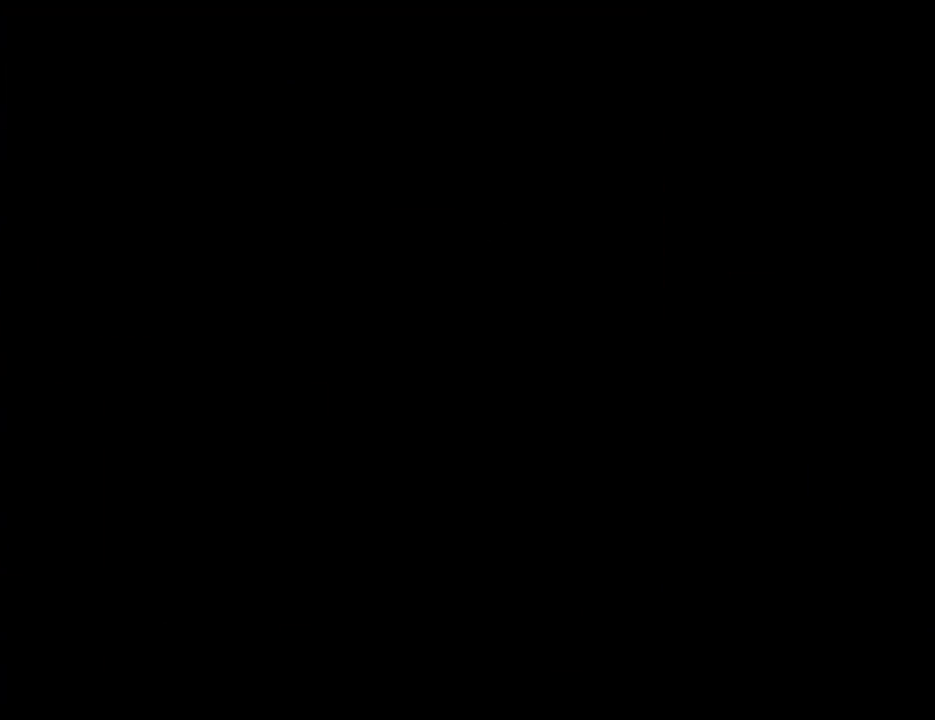
{"buttons": ["DPAD_RIGHT"], "events": [[400, "DPAD_RIGHT", "down"]]}
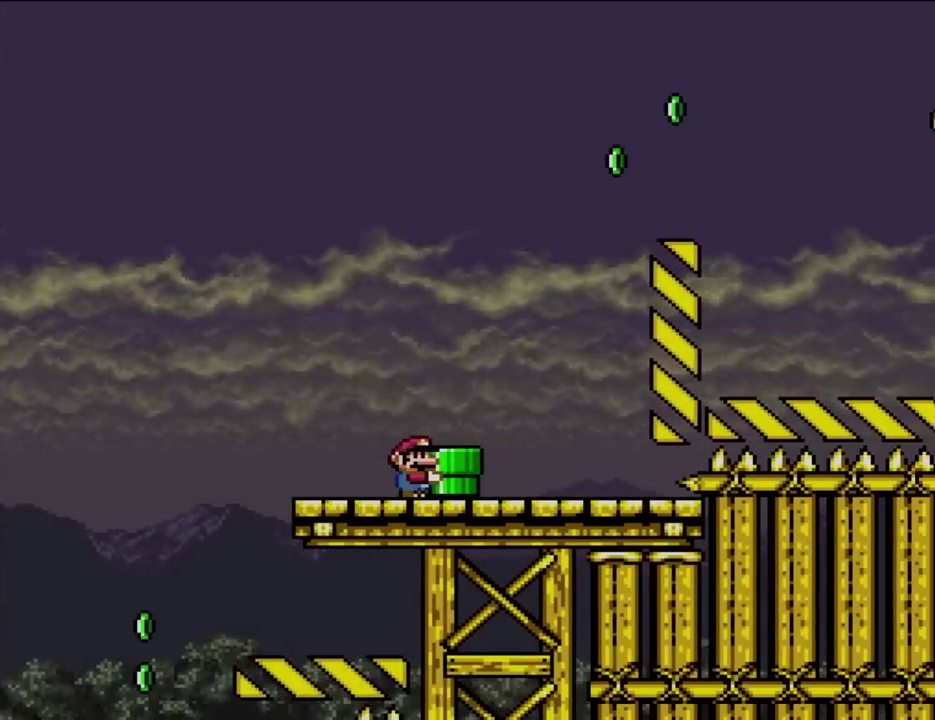
{"buttons": ["DPAD_LEFT"], "events": [[117, "DPAD_UP", "down"], [433, "DPAD_LEFT", "down"], [433, "DPAD_RIGHT", "up"], [467, "DPAD_UP", "up"]]}
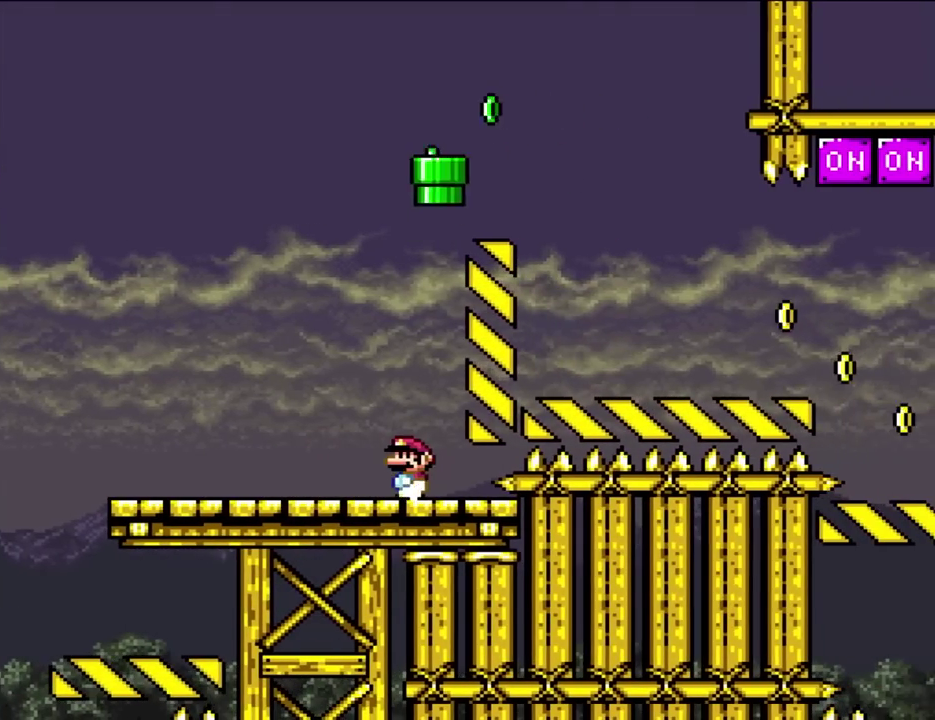
{"buttons": ["DPAD_RIGHT"], "events": [[133, "DPAD_LEFT", "up"], [350, "DPAD_RIGHT", "down"]]}
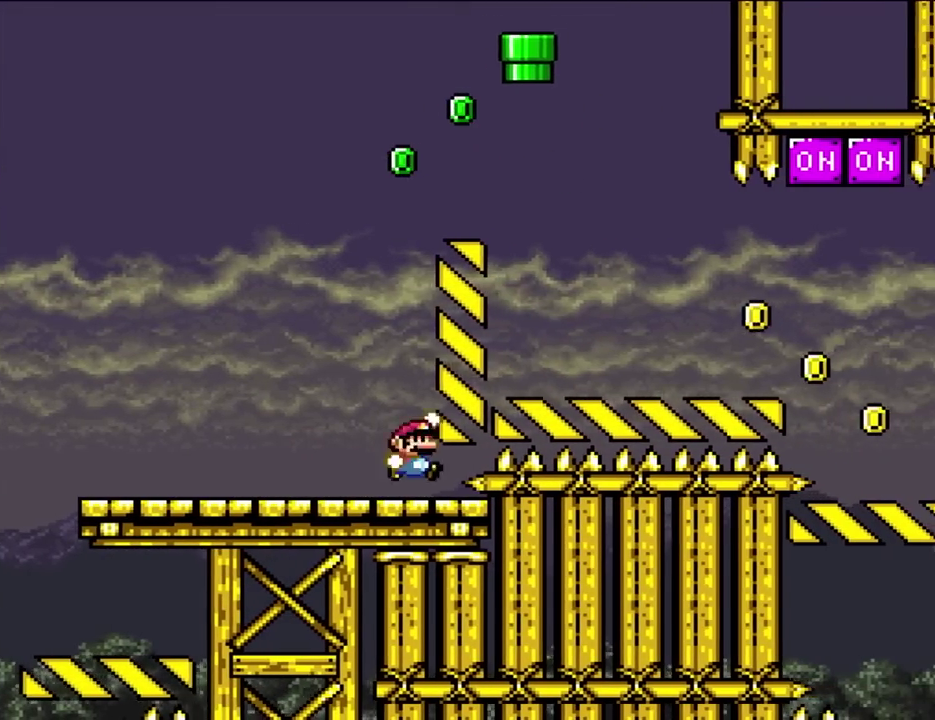
{"buttons": ["B", "DPAD_RIGHT"], "events": [[117, "B", "down"]]}
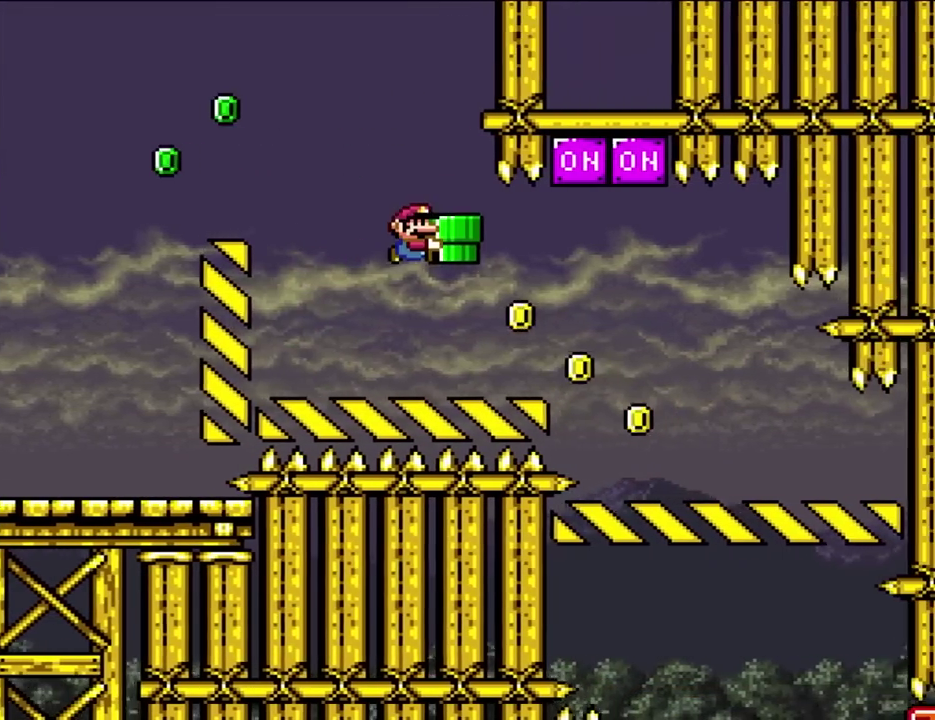
{"buttons": ["B", "DPAD_UP", "DPAD_RIGHT"], "events": [[83, "DPAD_UP", "down"]]}
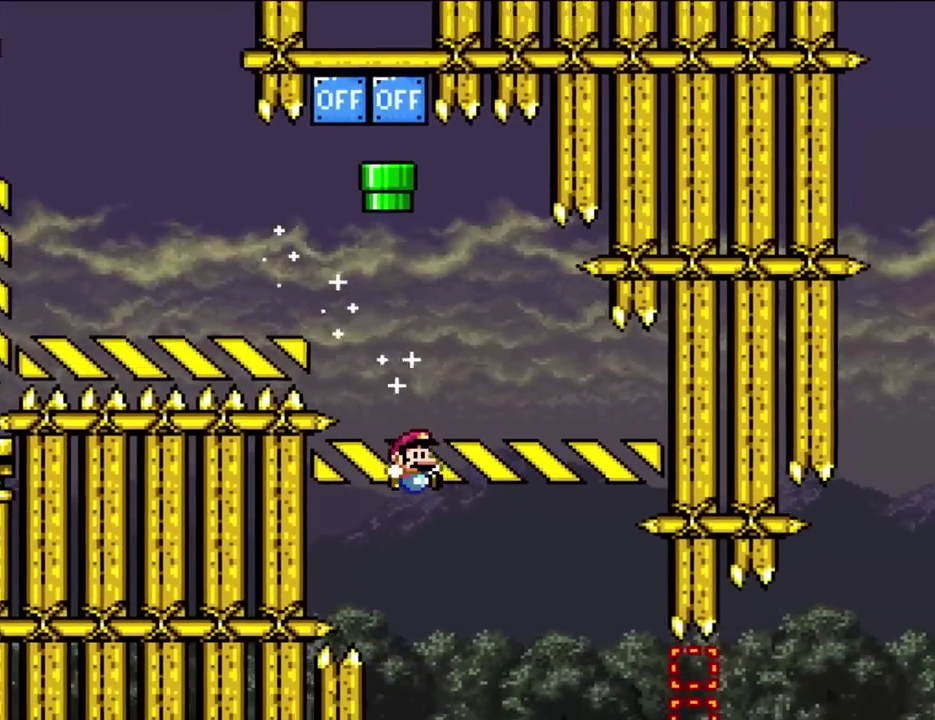
{"buttons": ["B", "DPAD_LEFT"], "events": [[117, "DPAD_UP", "up"], [400, "DPAD_UP", "down"], [433, "DPAD_LEFT", "down"], [433, "DPAD_RIGHT", "up"], [467, "DPAD_UP", "up"]]}
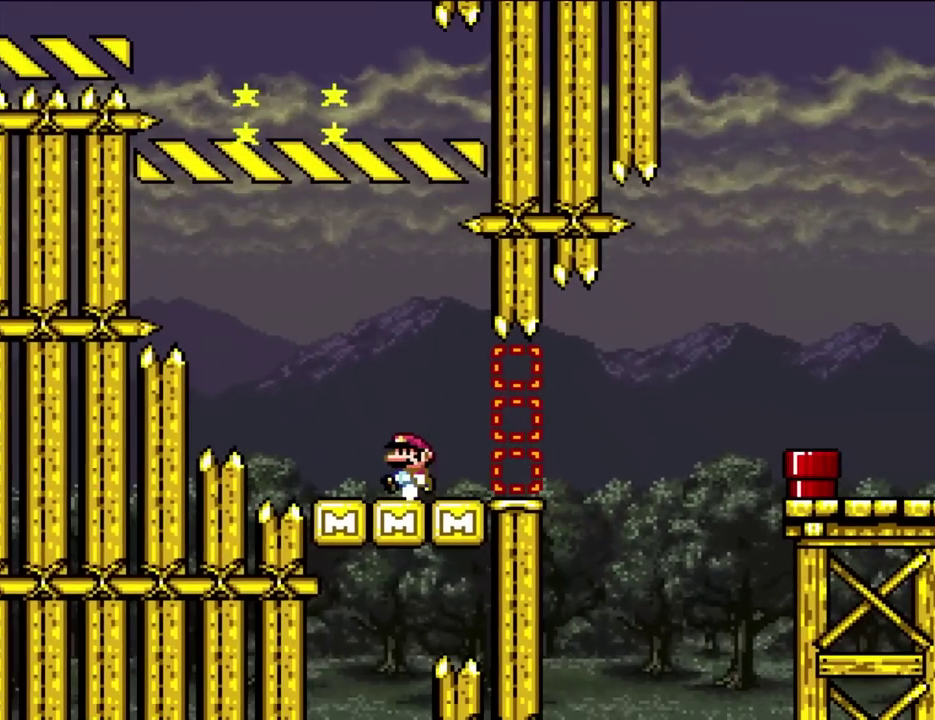
{"buttons": [], "events": [[117, "DPAD_LEFT", "up"], [167, "B", "up"]]}
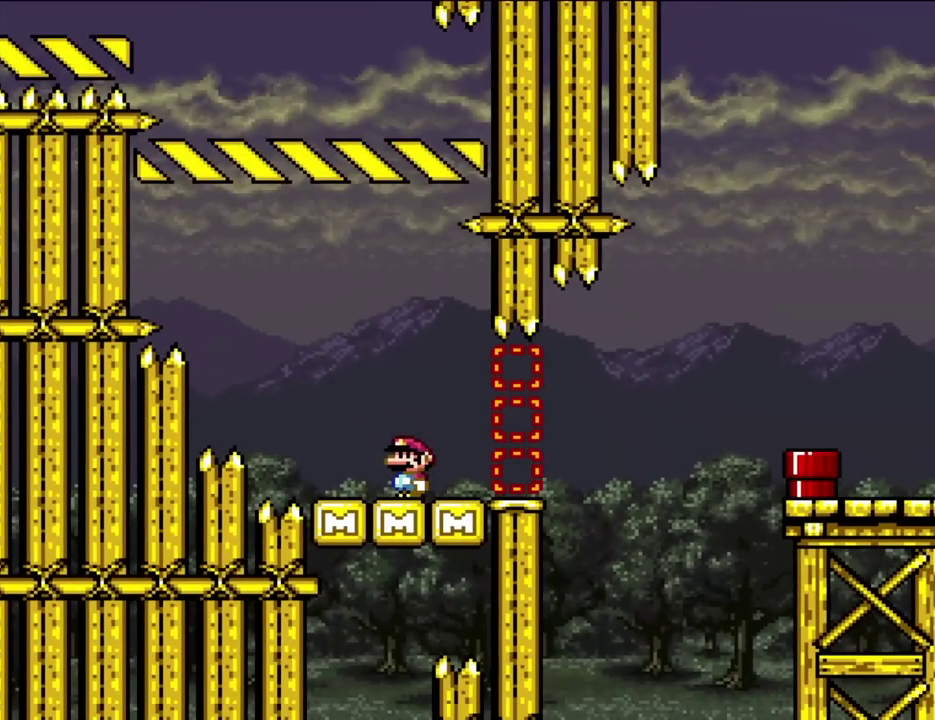
{"buttons": [], "events": []}
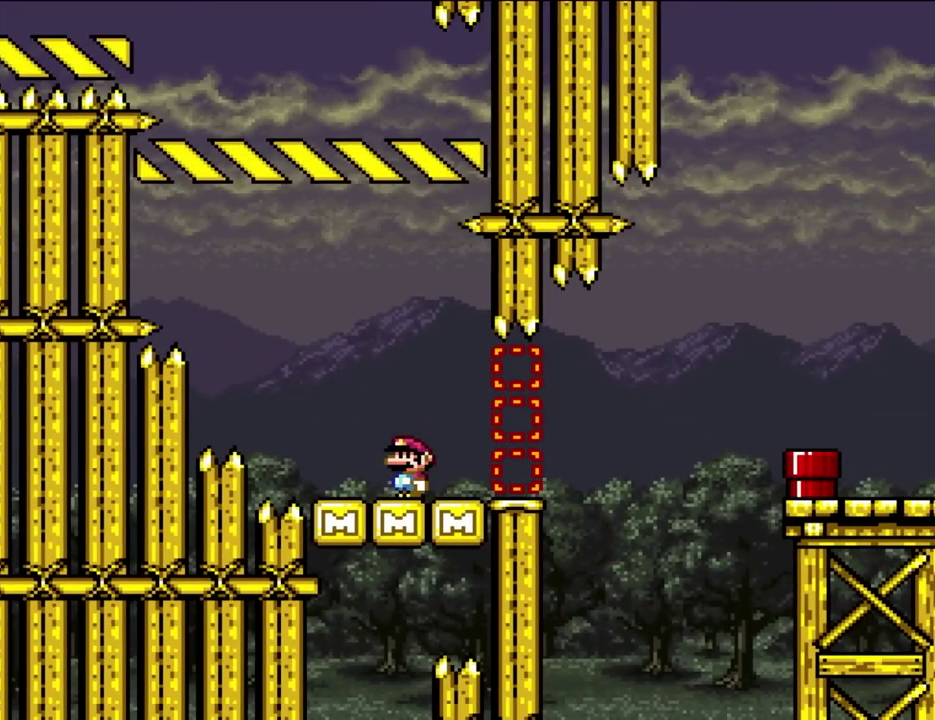
{"buttons": ["X", "DPAD_RIGHT"], "events": [[50, "X", "down"], [367, "DPAD_RIGHT", "down"]]}
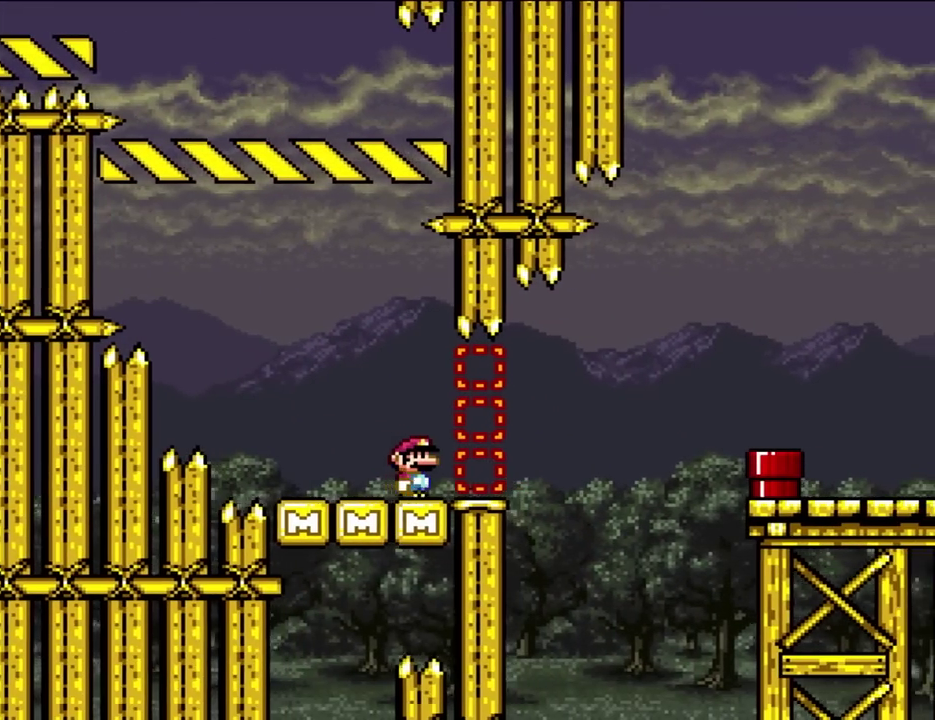
{"buttons": ["X", "DPAD_RIGHT"], "events": []}
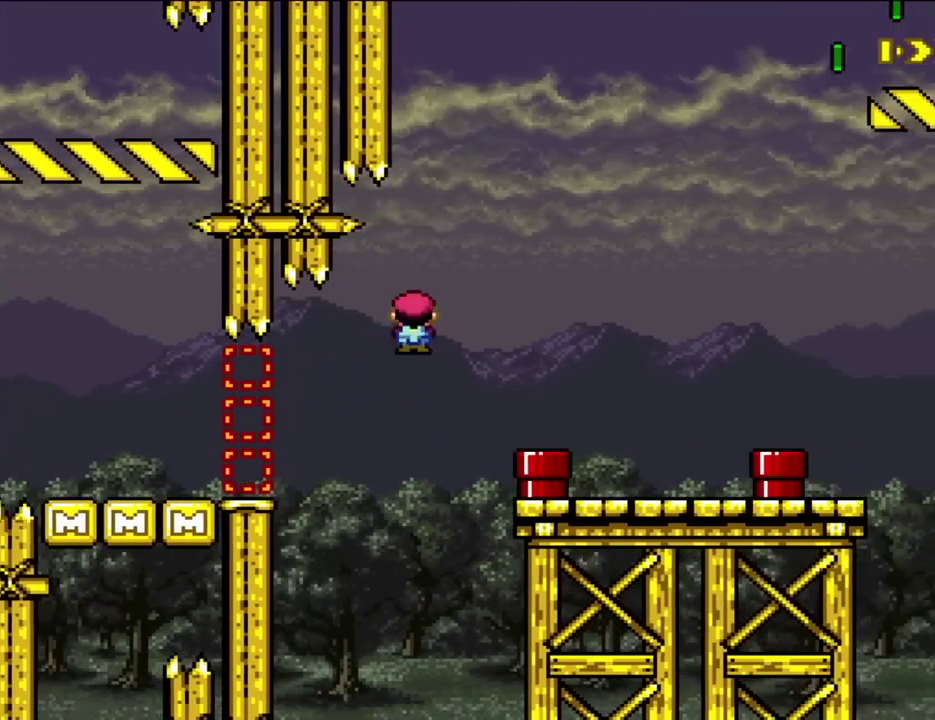
{"buttons": ["DPAD_LEFT"], "events": [[367, "DPAD_RIGHT", "up"], [367, "X", "up"], [400, "DPAD_LEFT", "down"]]}
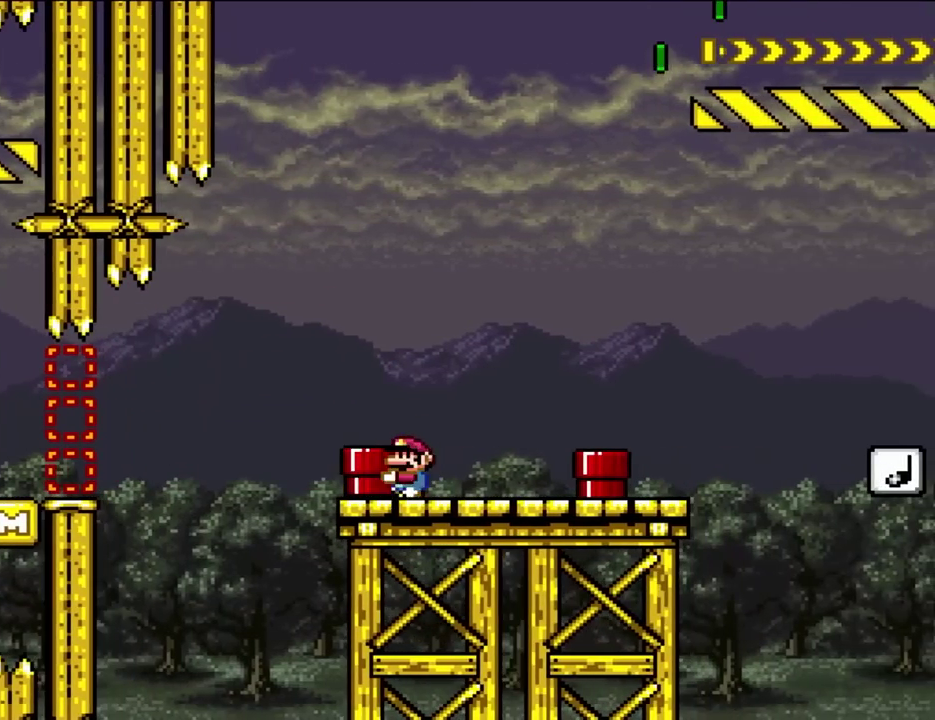
{"buttons": ["DPAD_DOWN"], "events": [[33, "DPAD_LEFT", "up"], [167, "DPAD_RIGHT", "down"], [317, "DPAD_RIGHT", "up"], [467, "DPAD_DOWN", "down"]]}
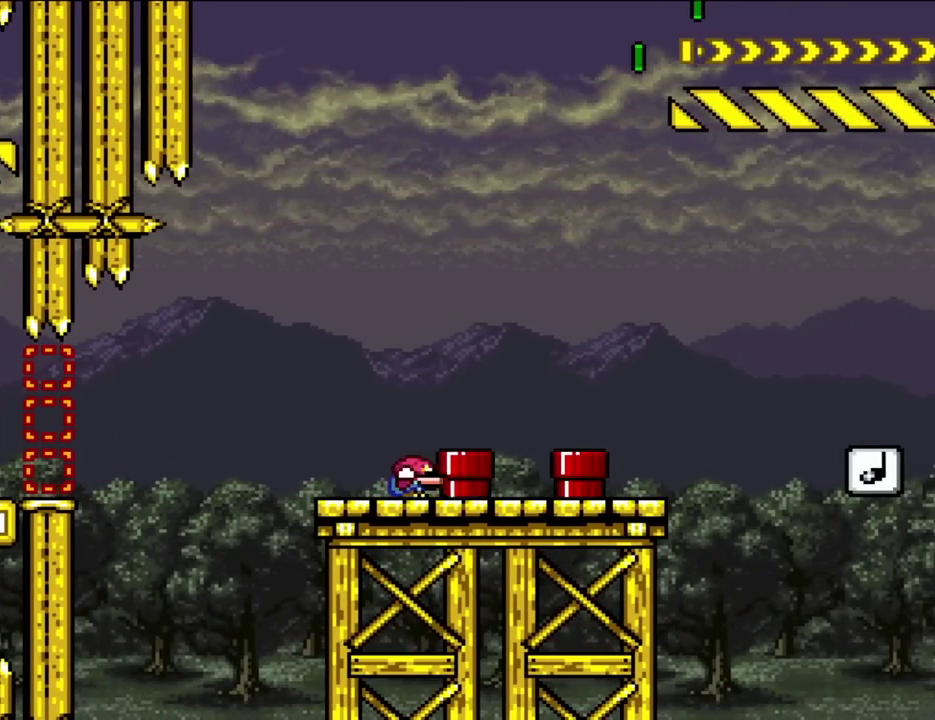
{"buttons": ["B", "DPAD_RIGHT"], "events": [[133, "DPAD_DOWN", "up"], [200, "B", "down"], [233, "DPAD_RIGHT", "down"]]}
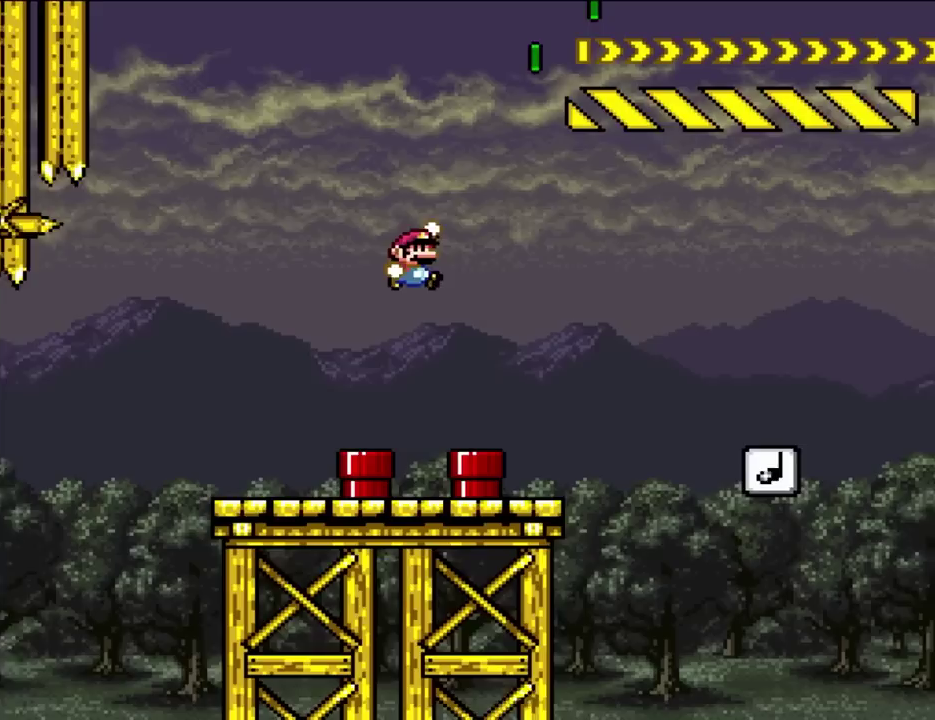
{"buttons": [], "events": [[33, "DPAD_RIGHT", "up"], [167, "DPAD_LEFT", "down"], [200, "B", "up"], [350, "DPAD_LEFT", "up"]]}
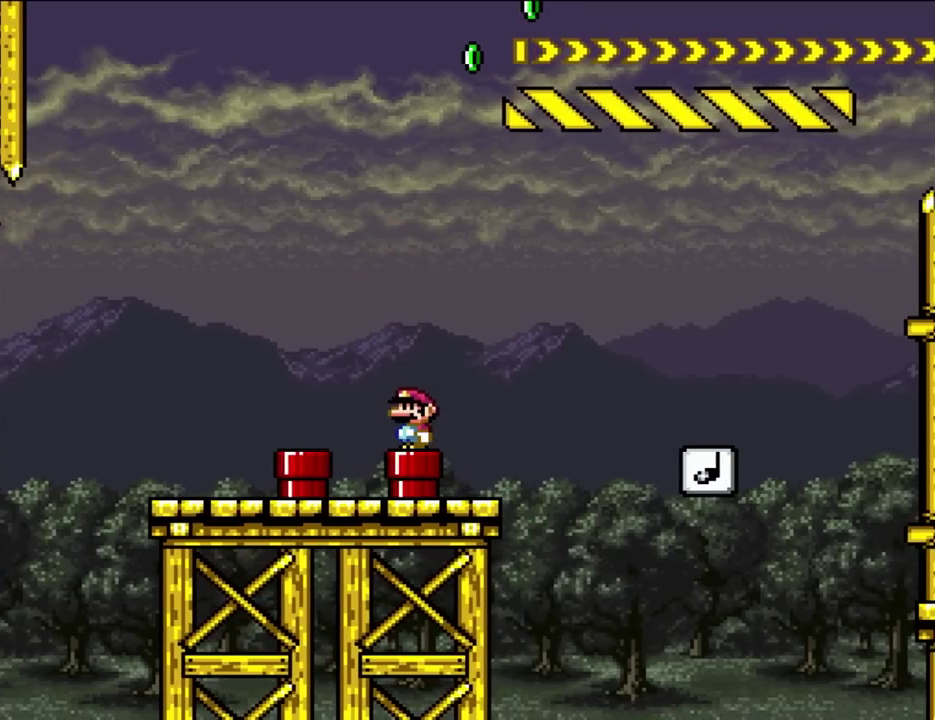
{"buttons": [], "events": []}
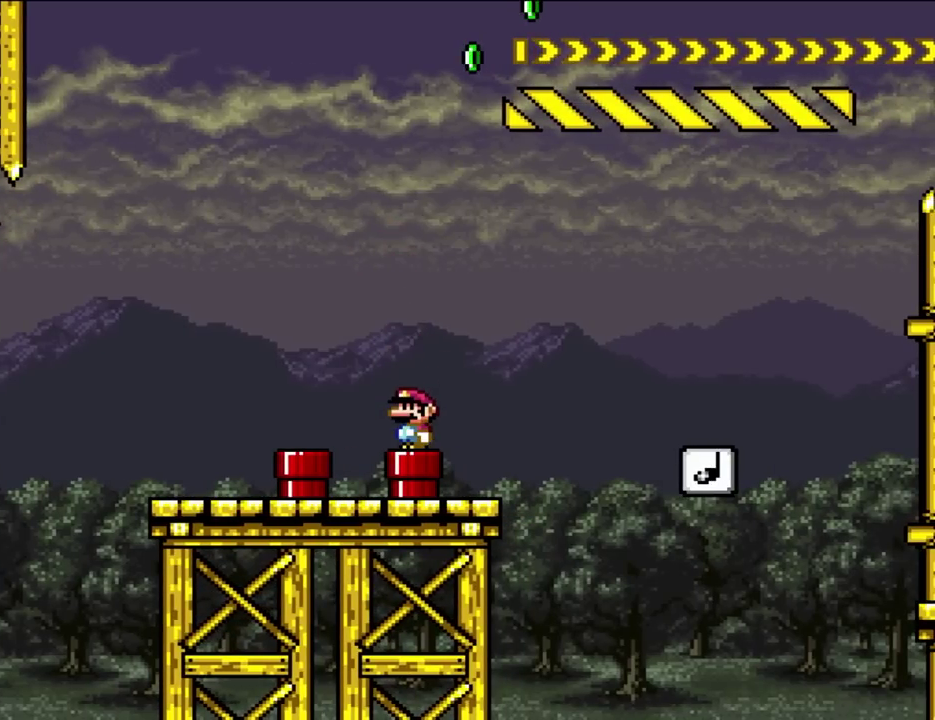
{"buttons": [], "events": []}
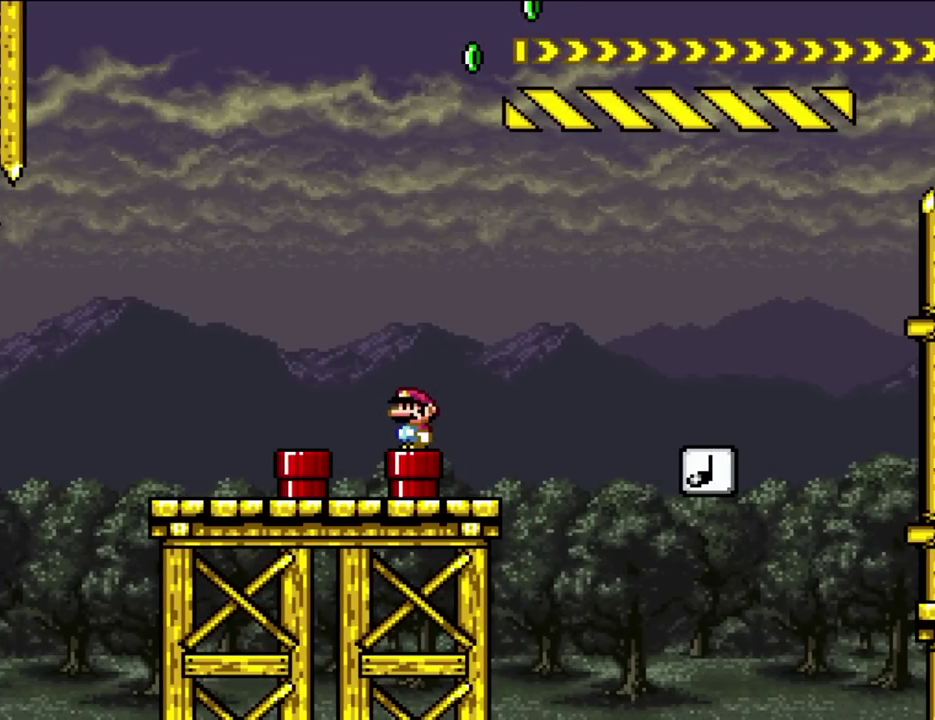
{"buttons": [], "events": []}
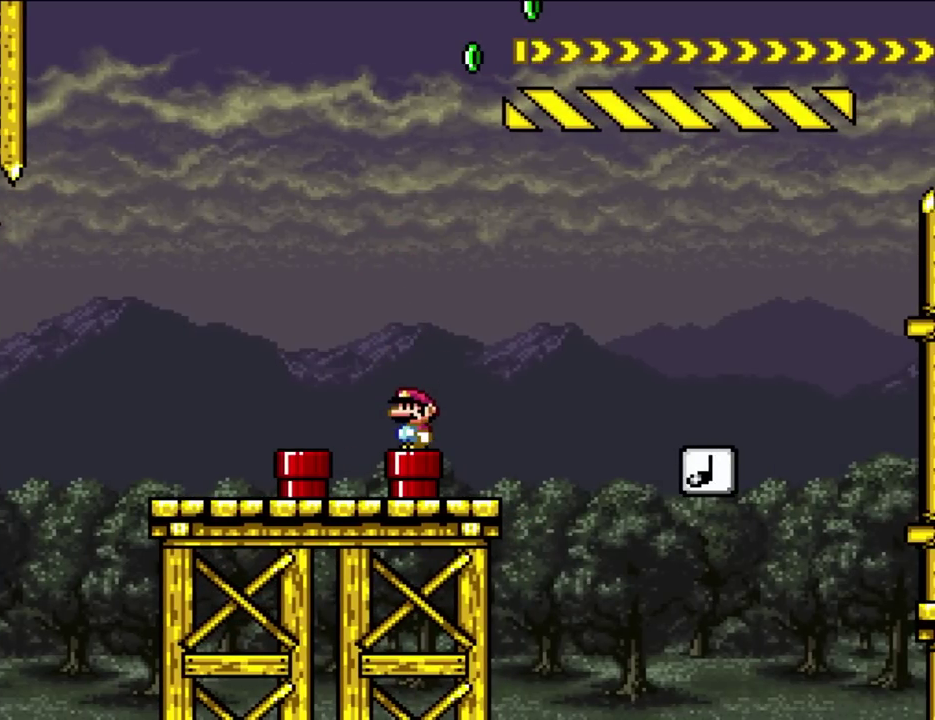
{"buttons": ["B", "DPAD_LEFT"], "events": [[467, "DPAD_LEFT", "down"], [500, "B", "down"]]}
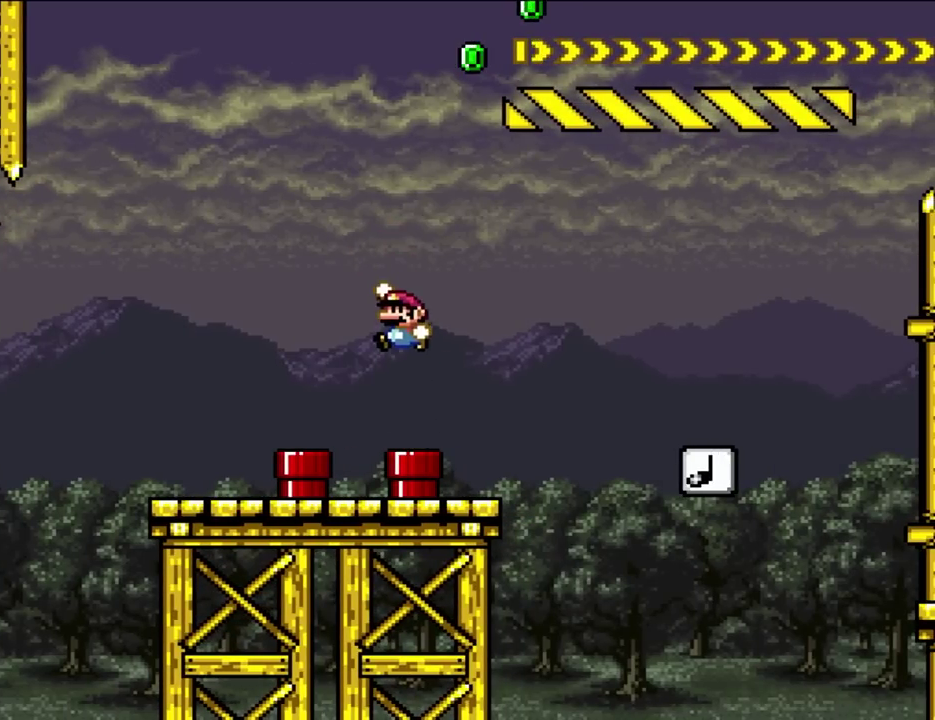
{"buttons": ["DPAD_RIGHT"], "events": [[117, "B", "up"], [300, "DPAD_LEFT", "up"], [400, "DPAD_RIGHT", "down"]]}
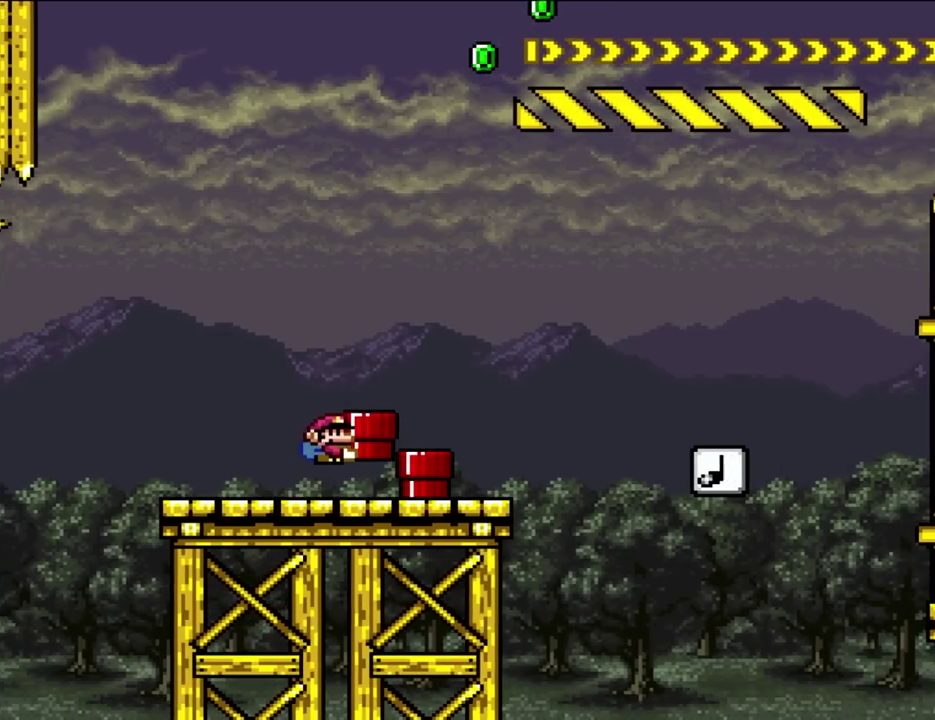
{"buttons": [], "events": [[50, "DPAD_RIGHT", "up"]]}
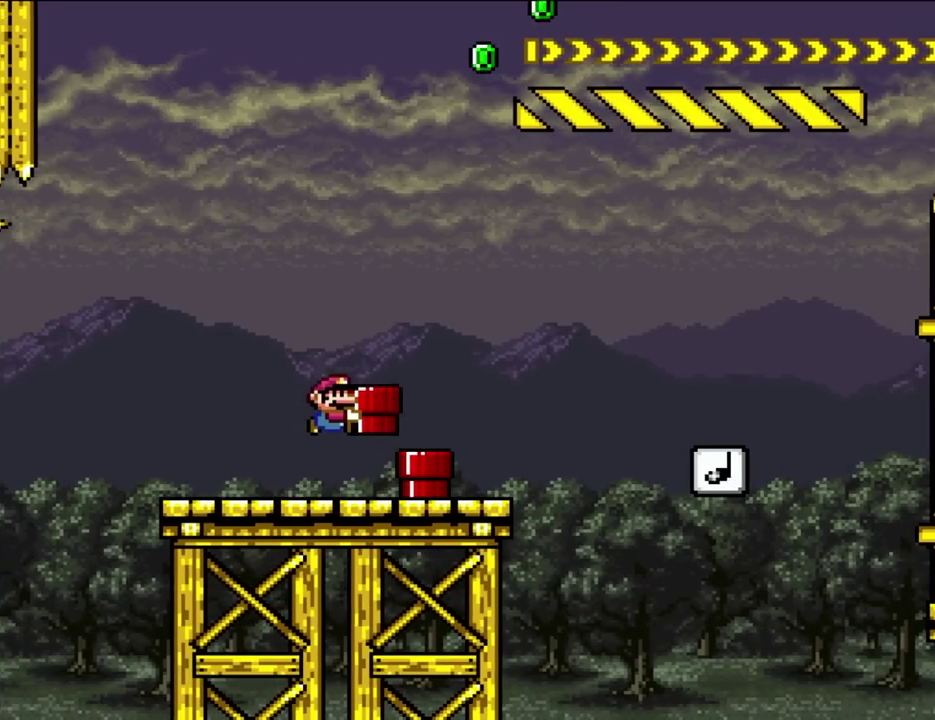
{"buttons": ["DPAD_UP", "DPAD_LEFT"], "events": [[50, "B", "down"], [117, "B", "up"], [117, "DPAD_RIGHT", "down"], [150, "DPAD_UP", "down"], [200, "B", "down"], [433, "B", "up"], [467, "DPAD_LEFT", "down"], [467, "DPAD_RIGHT", "up"]]}